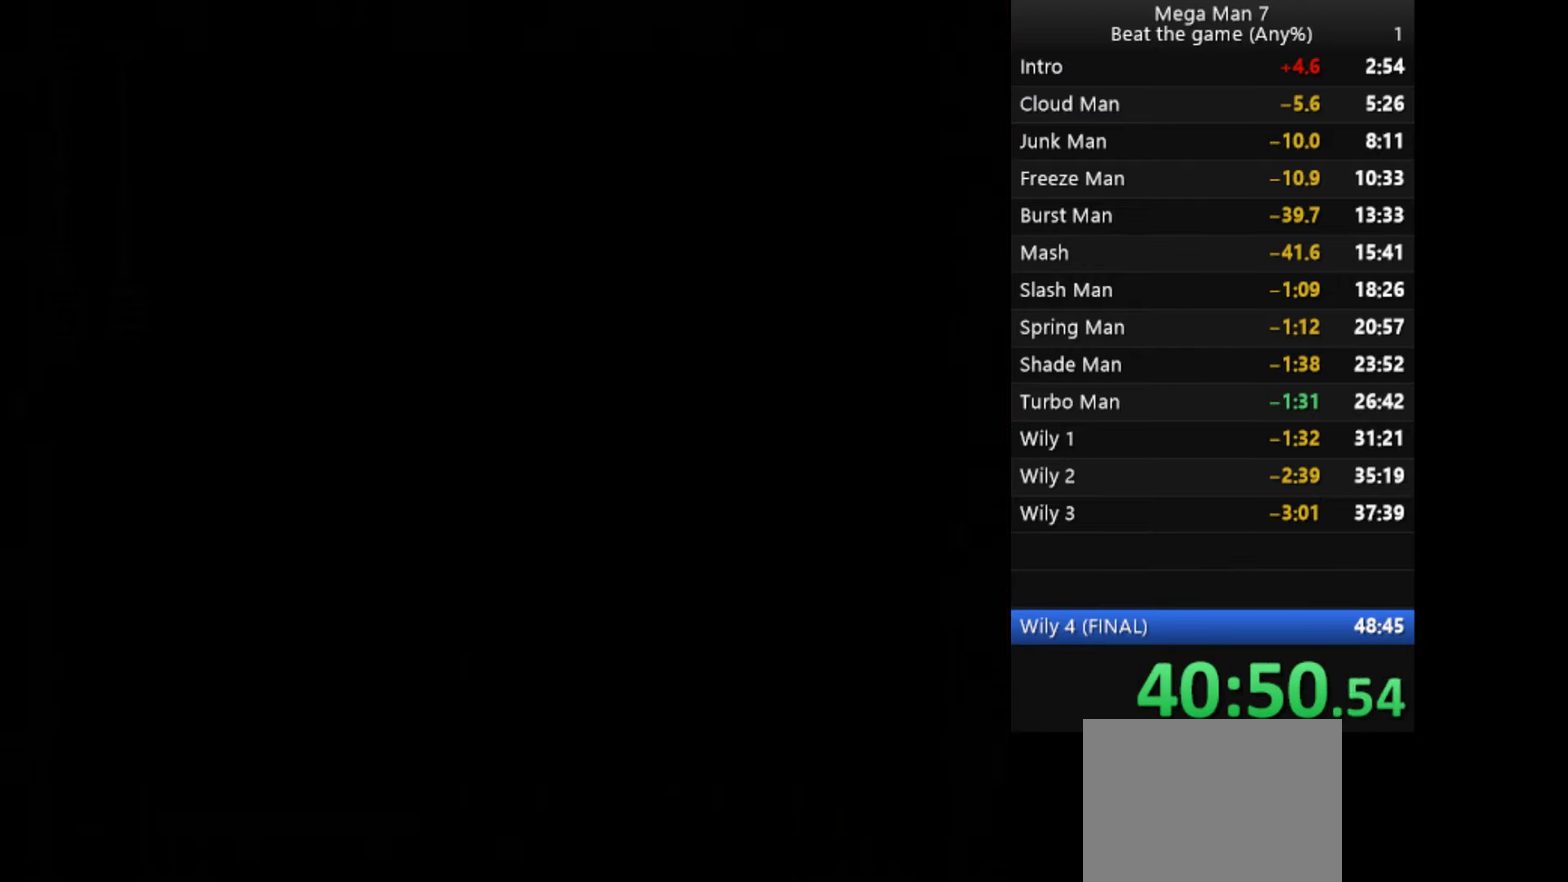
Gameplay with a controller (PlayStation layout); each line is a JSON object with the inputs held at the frame after it. "events" lists button and stick changes between this image and that frame as [ms after this image, input, new state], when the widget could be followed in between. Not read: R3 right_stick.
{"buttons": [], "left_stick": "center", "events": []}
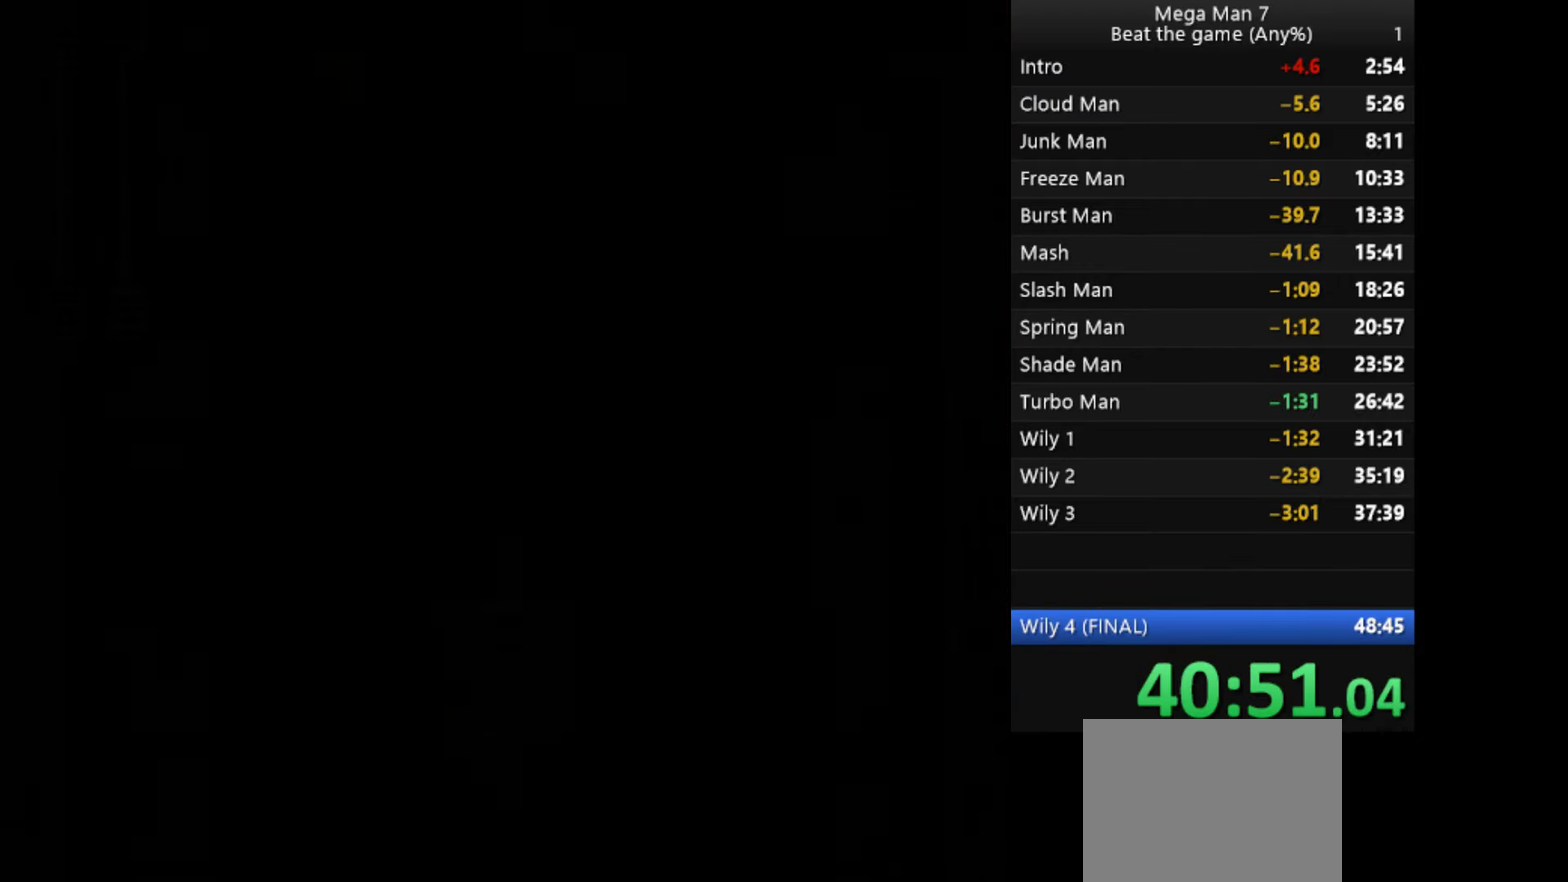
{"buttons": [], "left_stick": "center", "events": []}
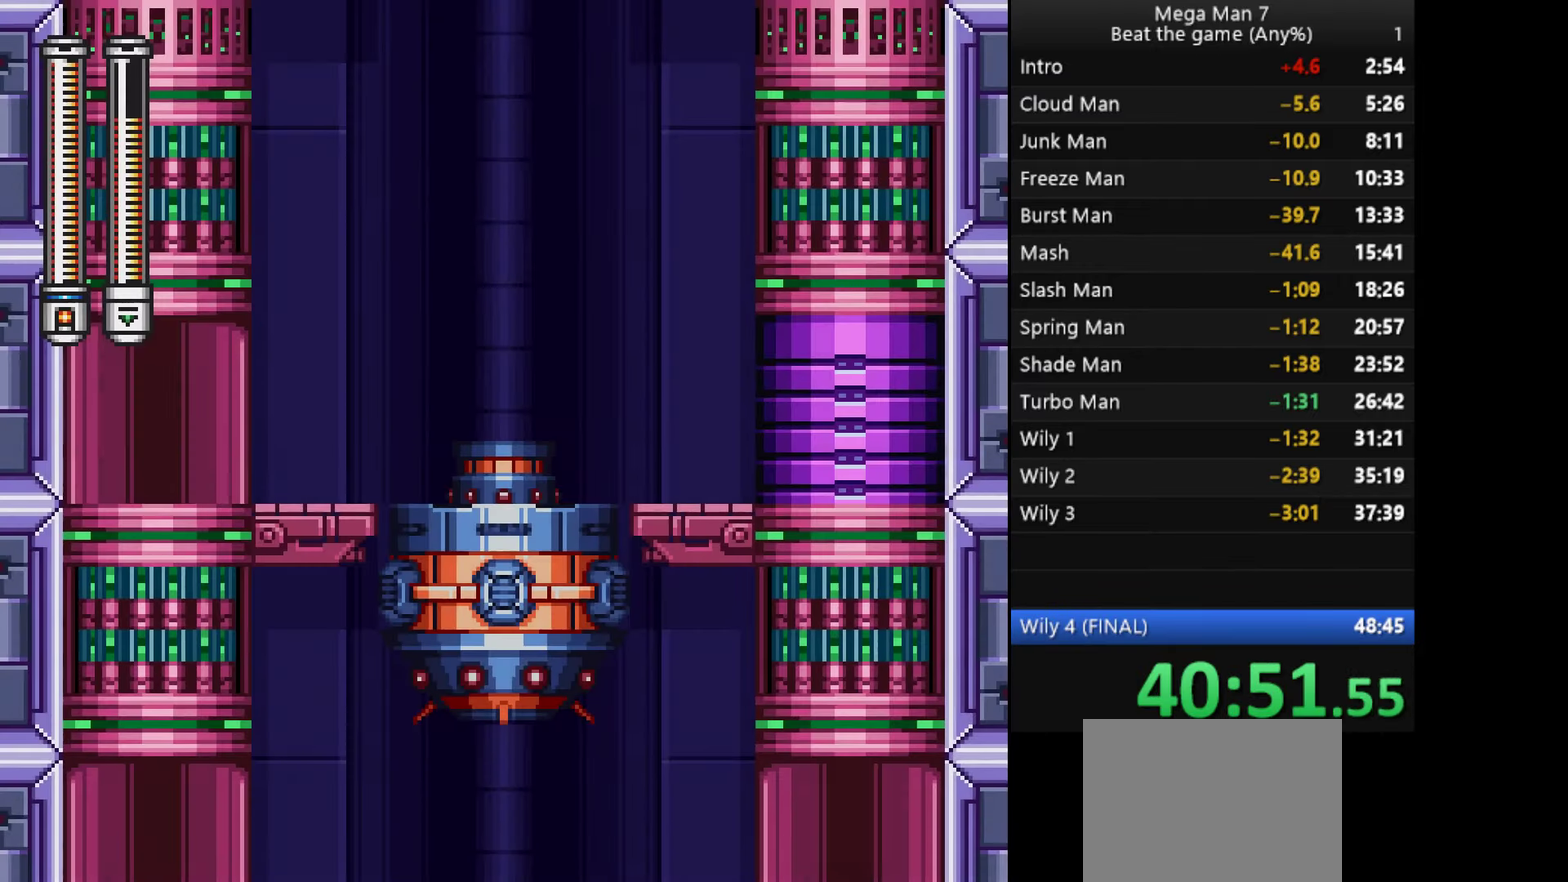
{"buttons": [], "left_stick": "left", "events": [[17, "left_stick", "left"]]}
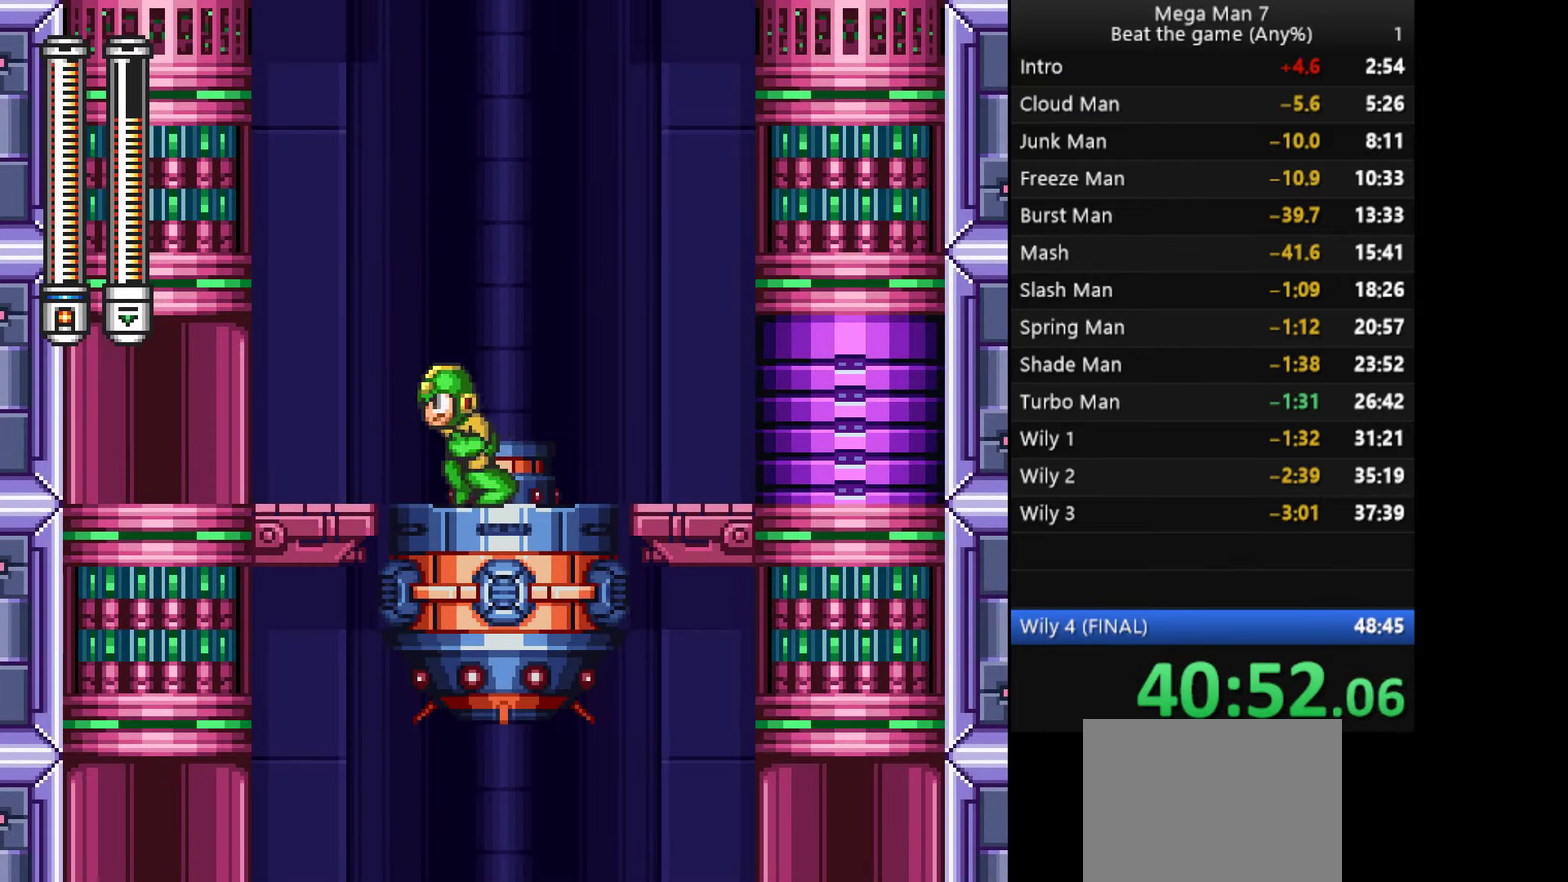
{"buttons": [], "left_stick": "left", "events": [[283, "R1", "down"], [384, "R1", "up"]]}
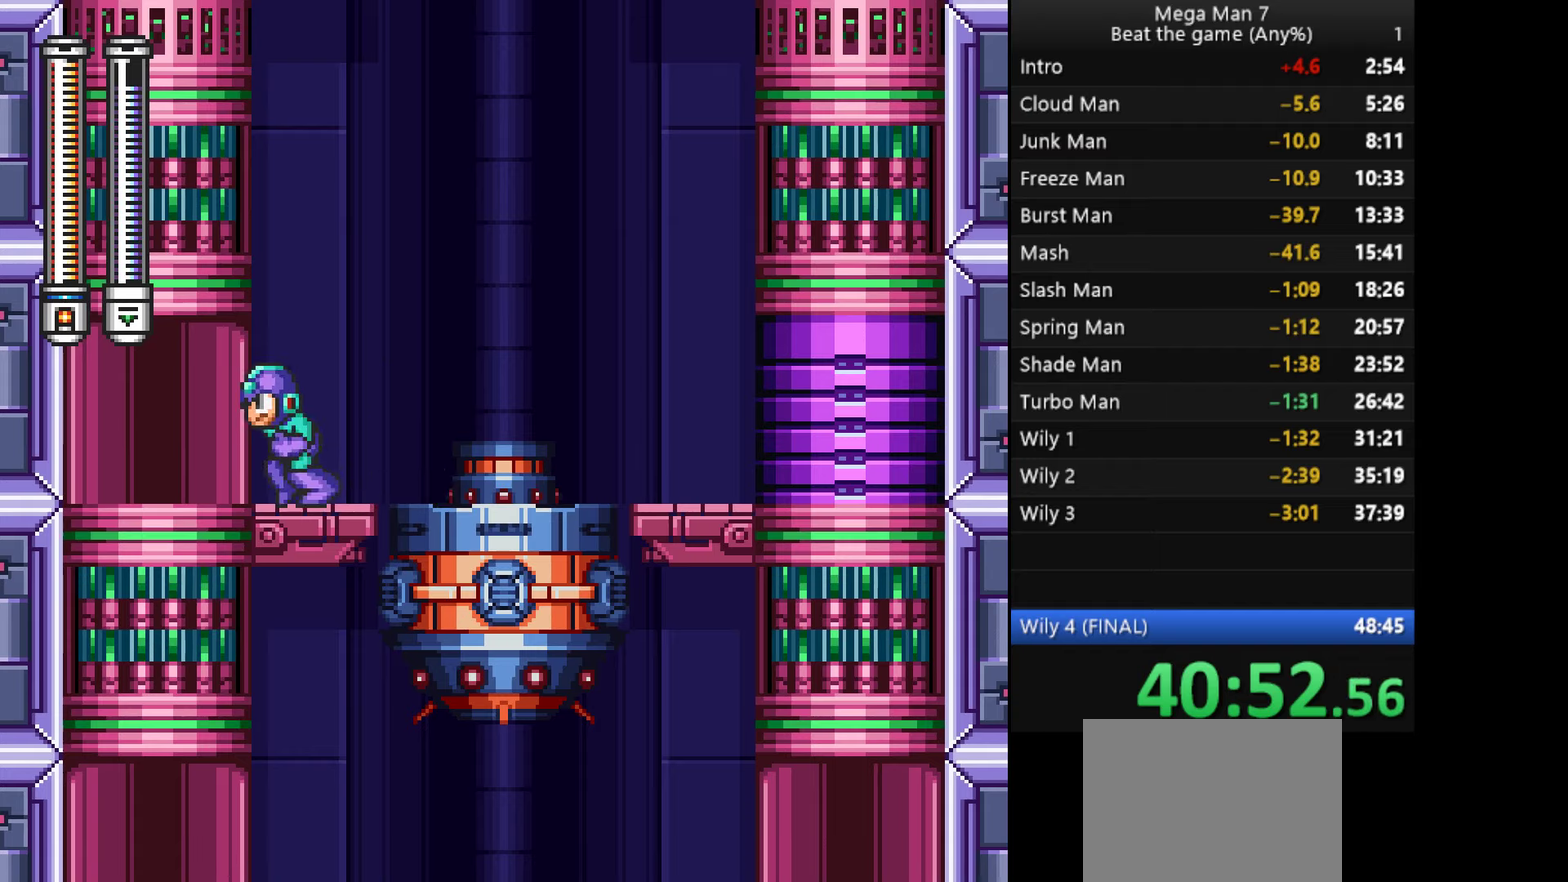
{"buttons": [], "left_stick": "left", "events": []}
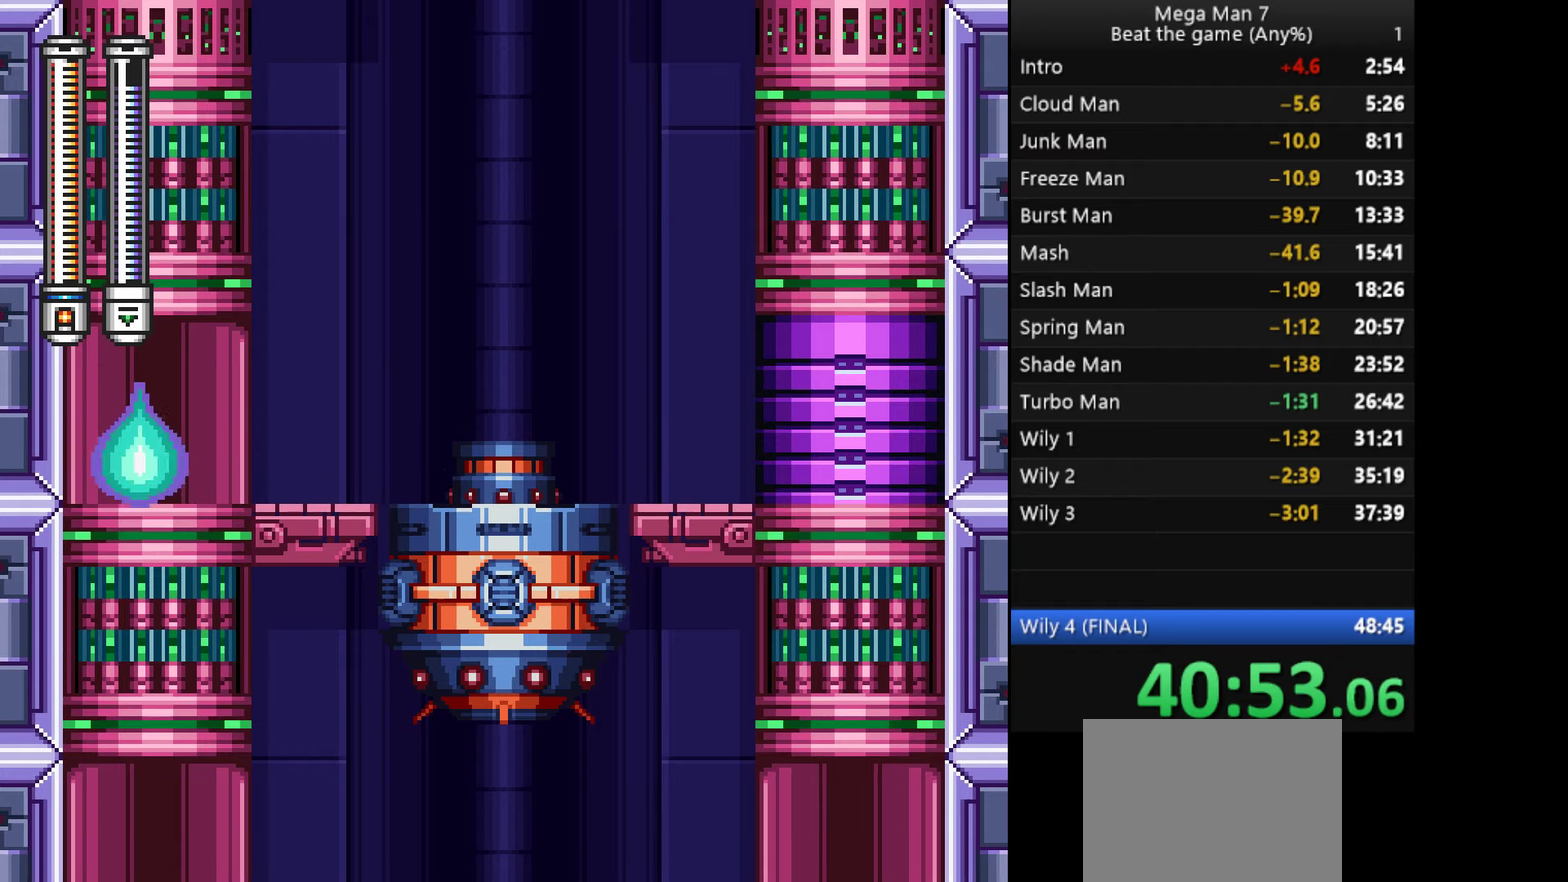
{"buttons": [], "left_stick": "center", "events": [[200, "left_stick", "center"]]}
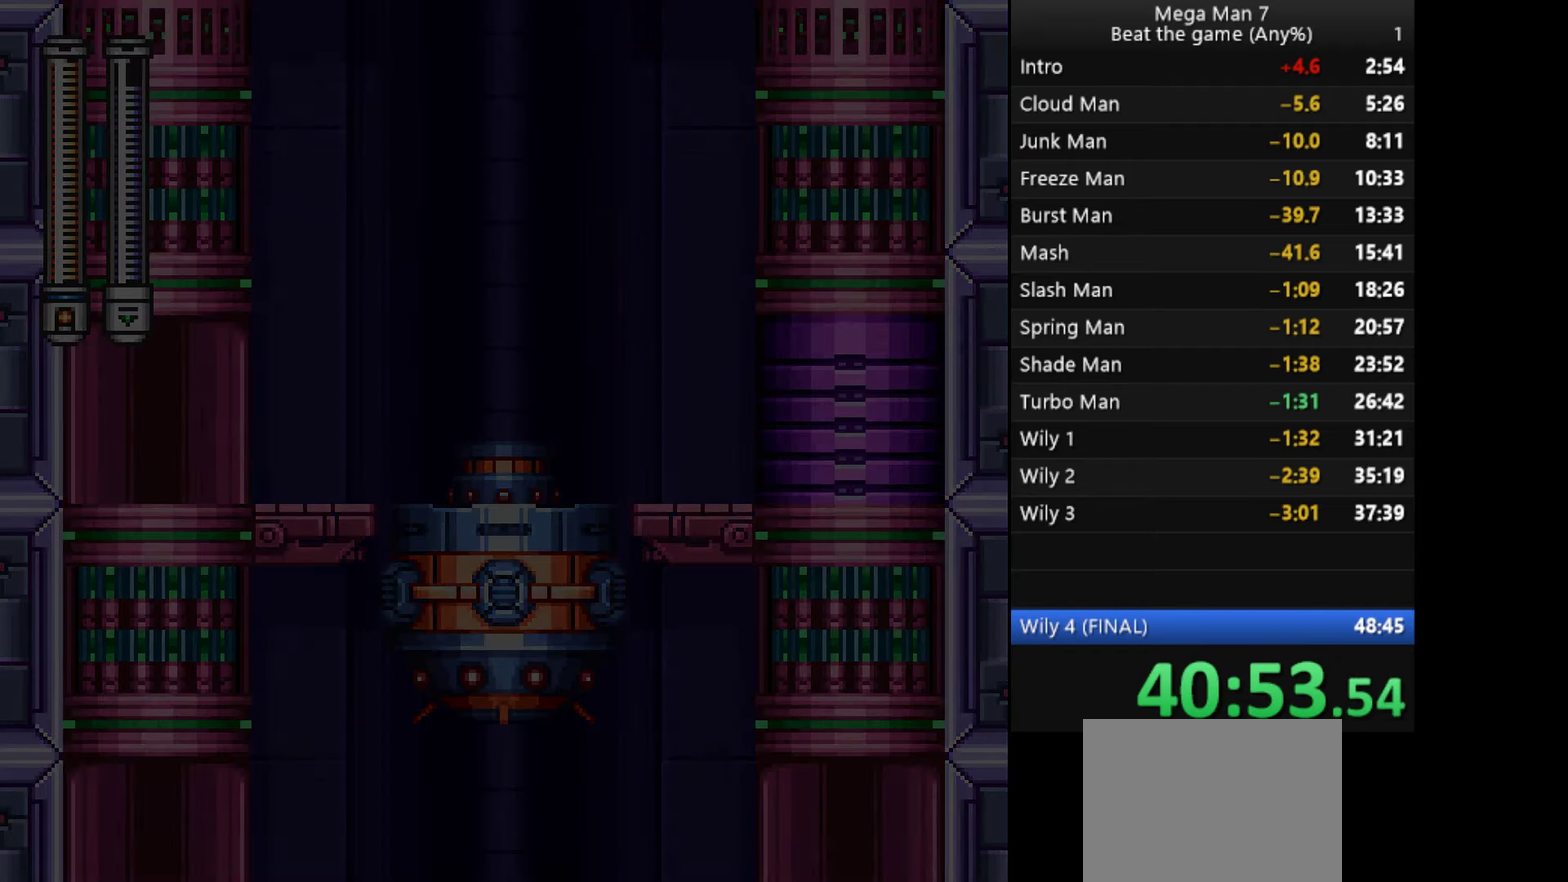
{"buttons": [], "left_stick": "center", "events": []}
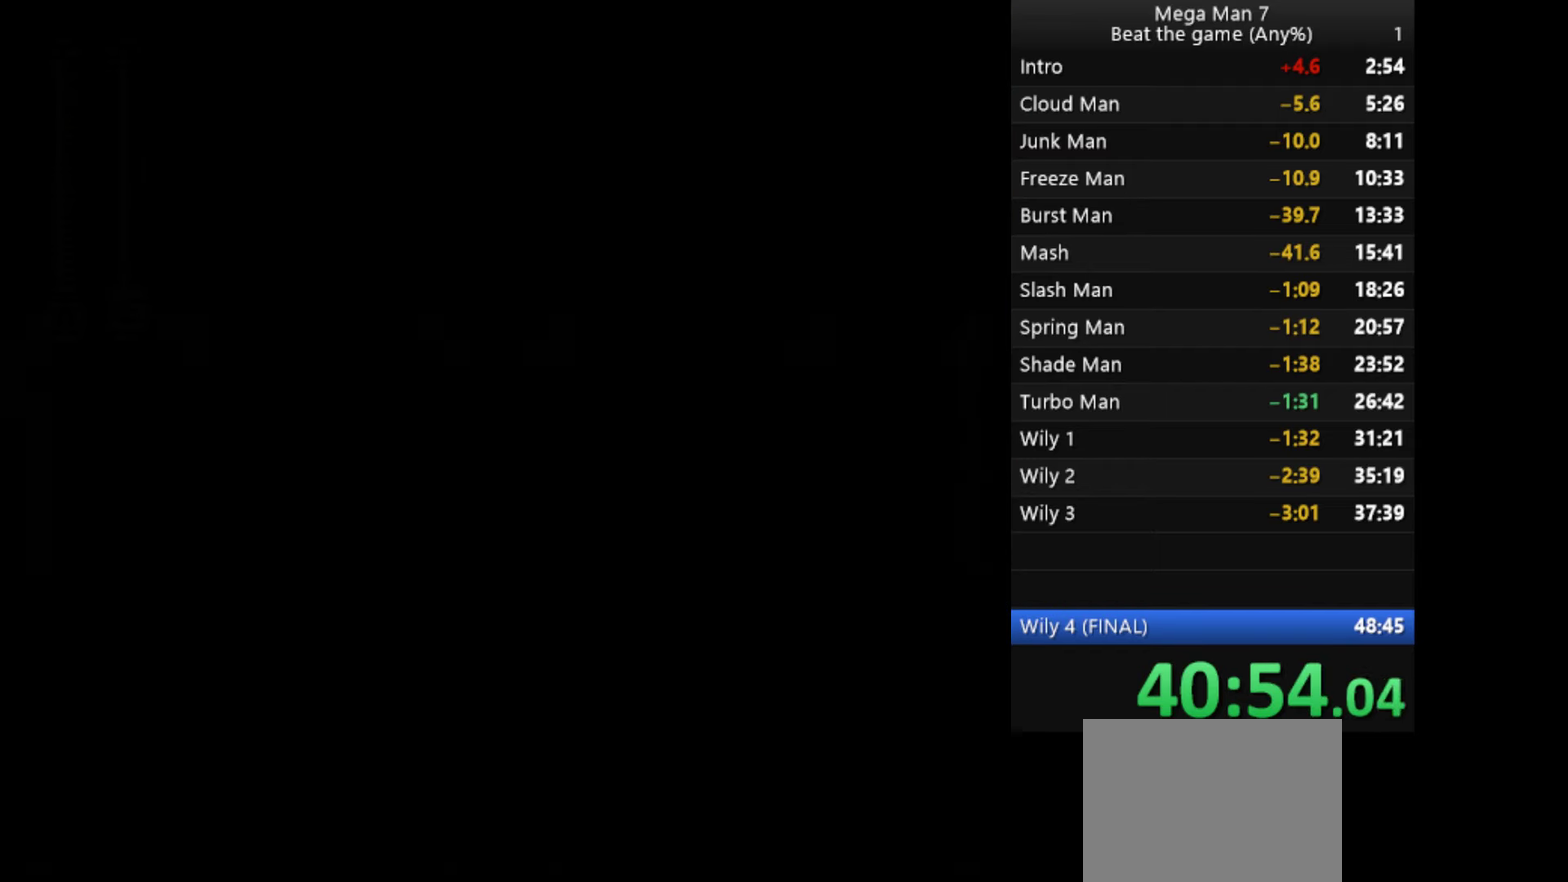
{"buttons": [], "left_stick": "center", "events": []}
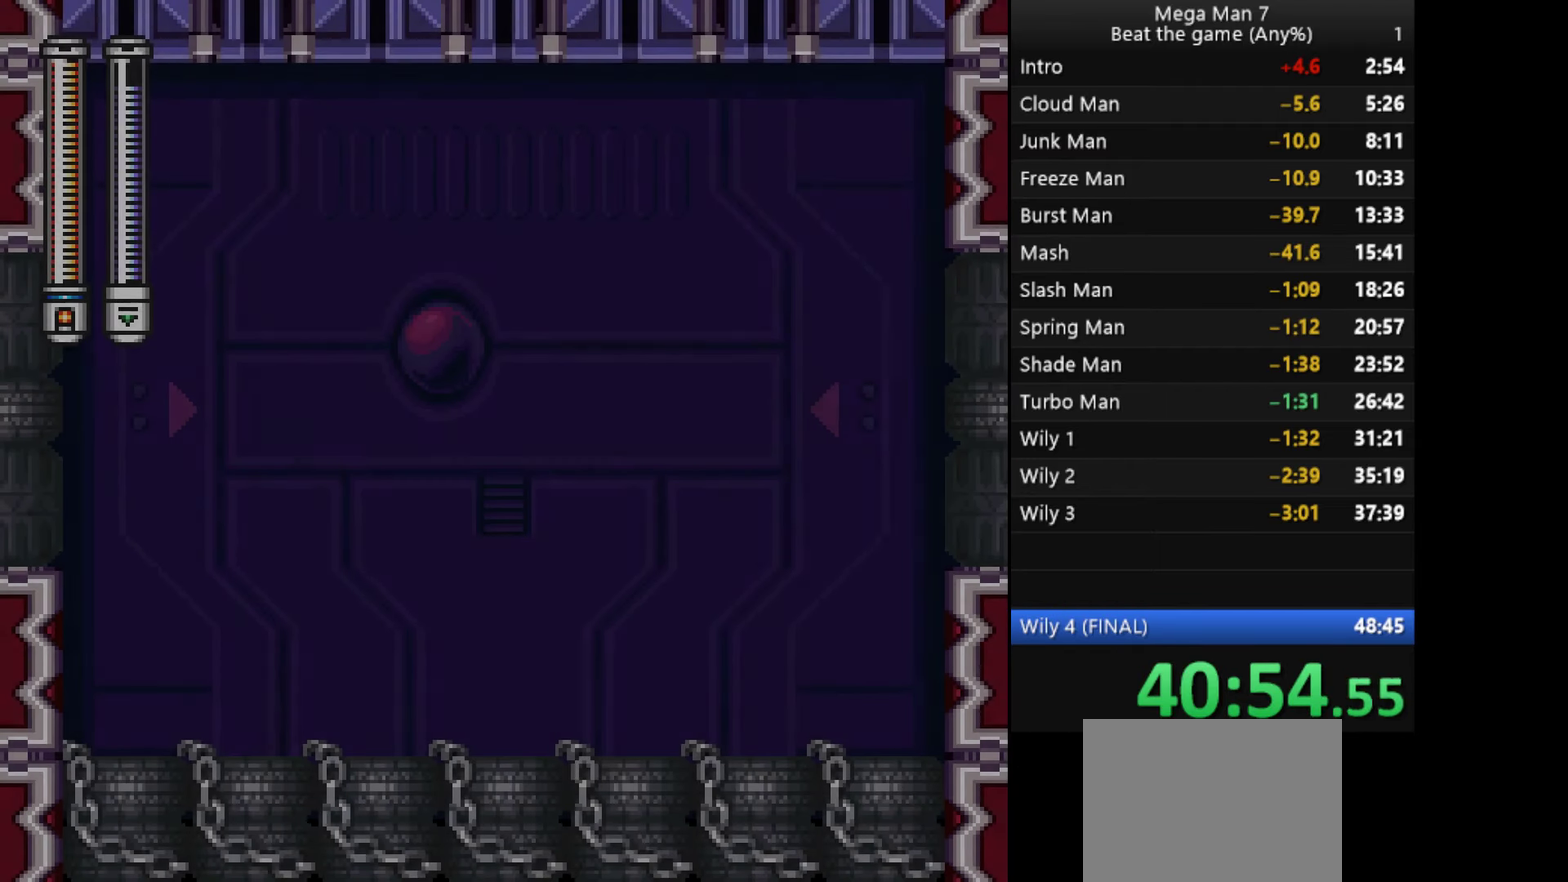
{"buttons": [], "left_stick": "center", "events": []}
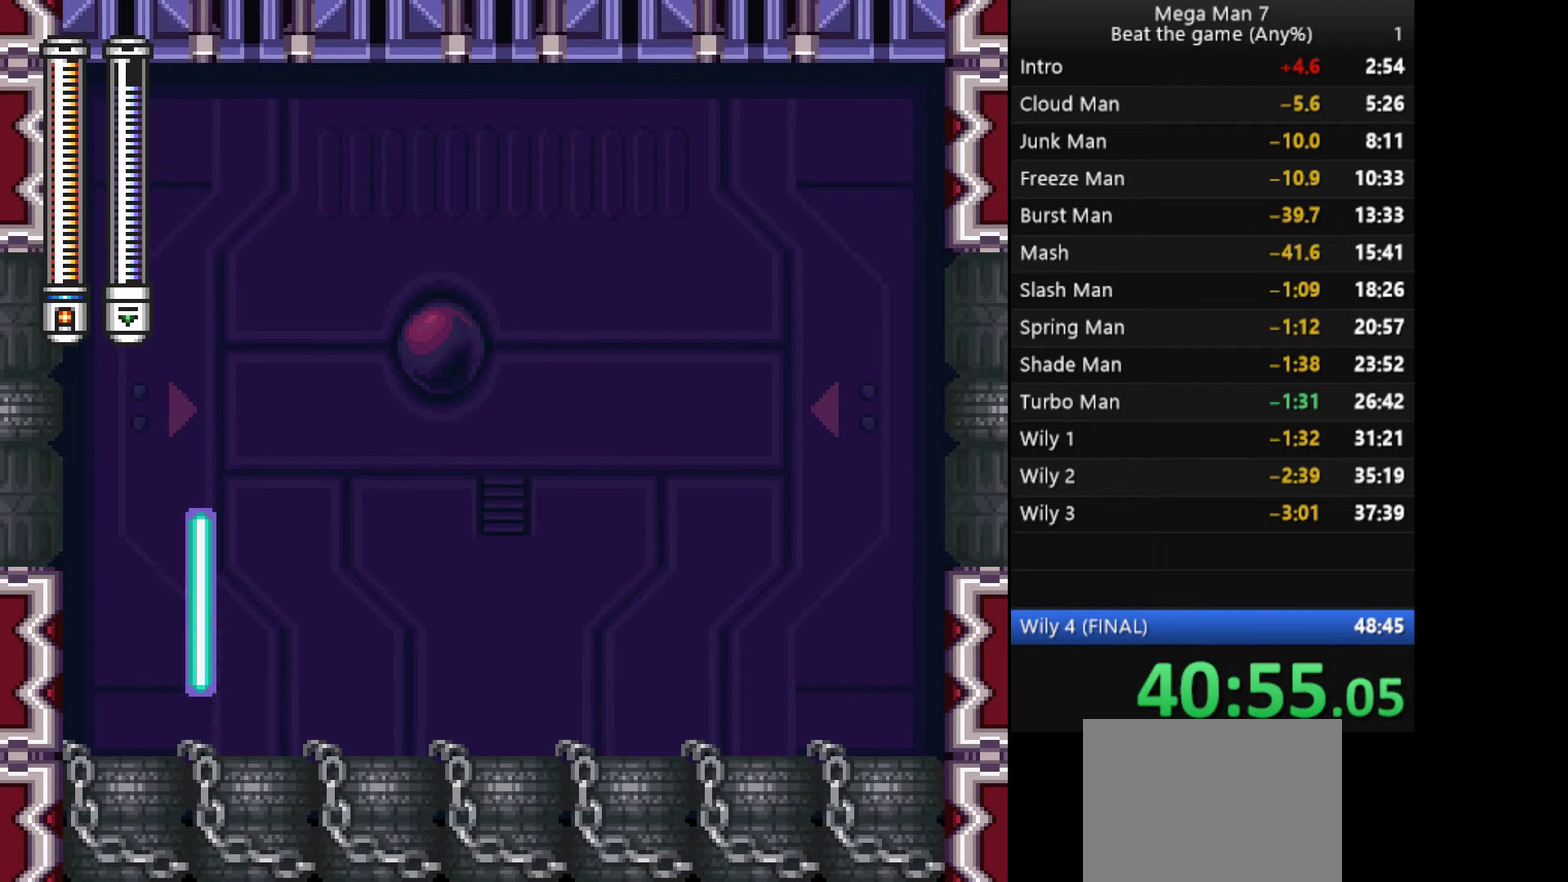
{"buttons": [], "left_stick": "center", "events": []}
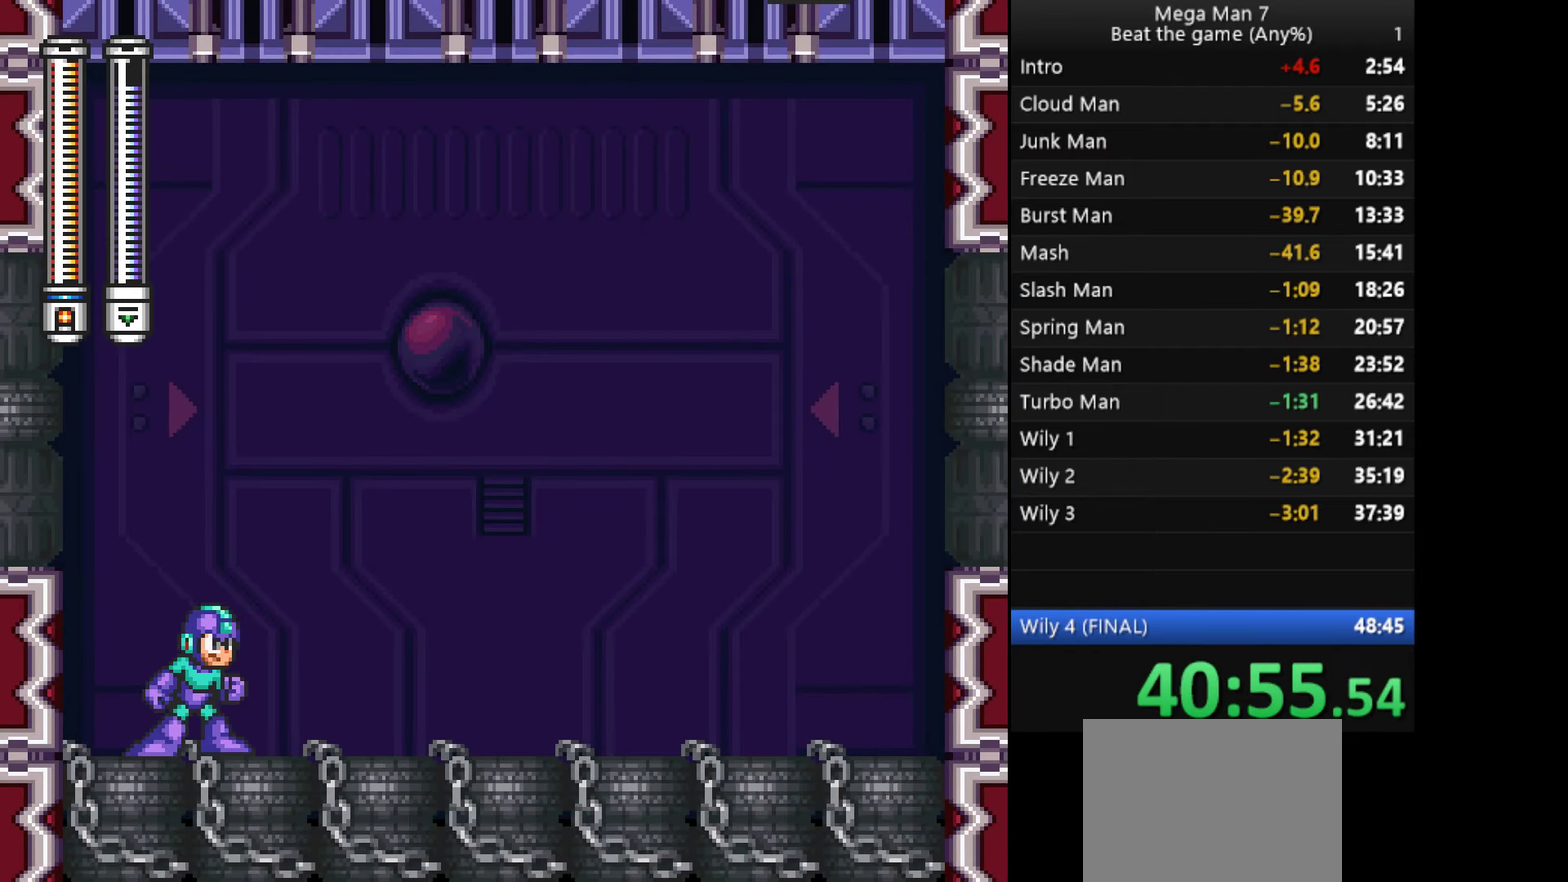
{"buttons": [], "left_stick": "left", "events": [[367, "left_stick", "left"]]}
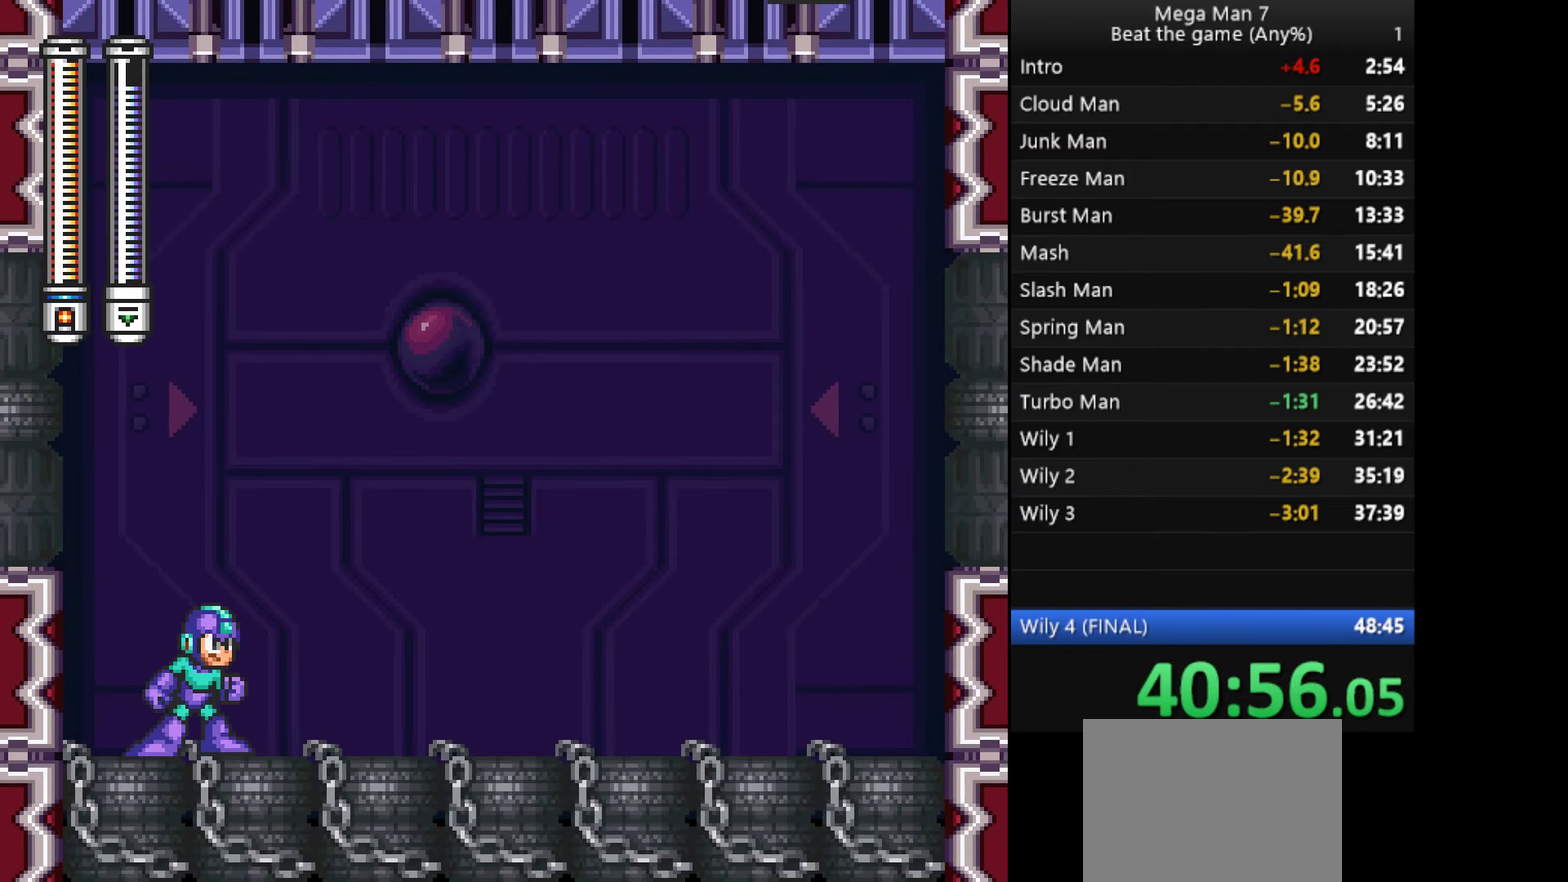
{"buttons": [], "left_stick": "center", "events": [[384, "left_stick", "center"]]}
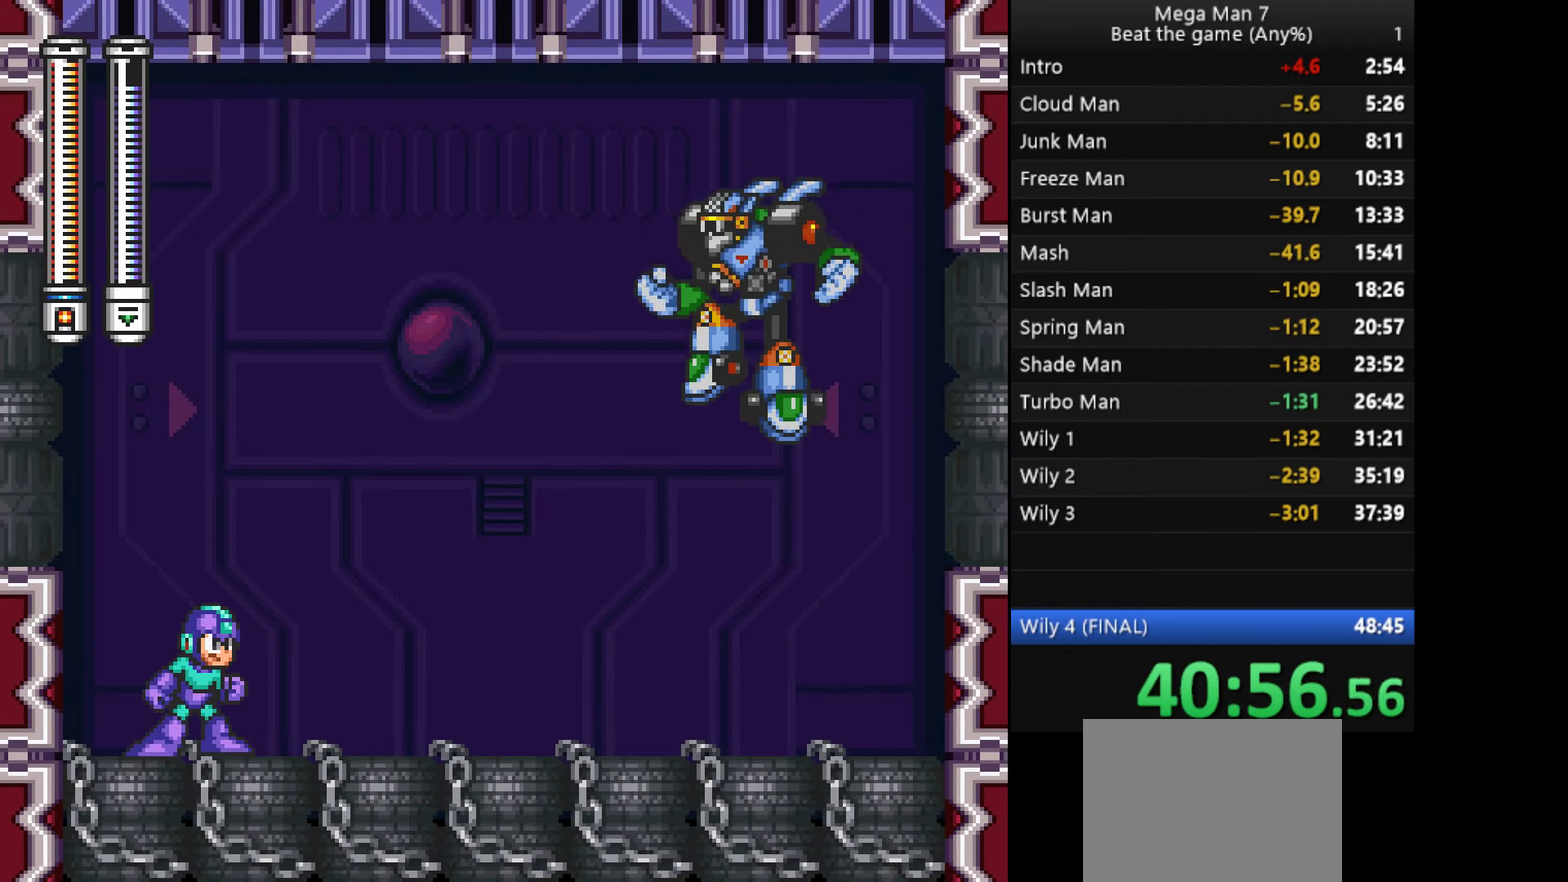
{"buttons": [], "left_stick": "center", "events": []}
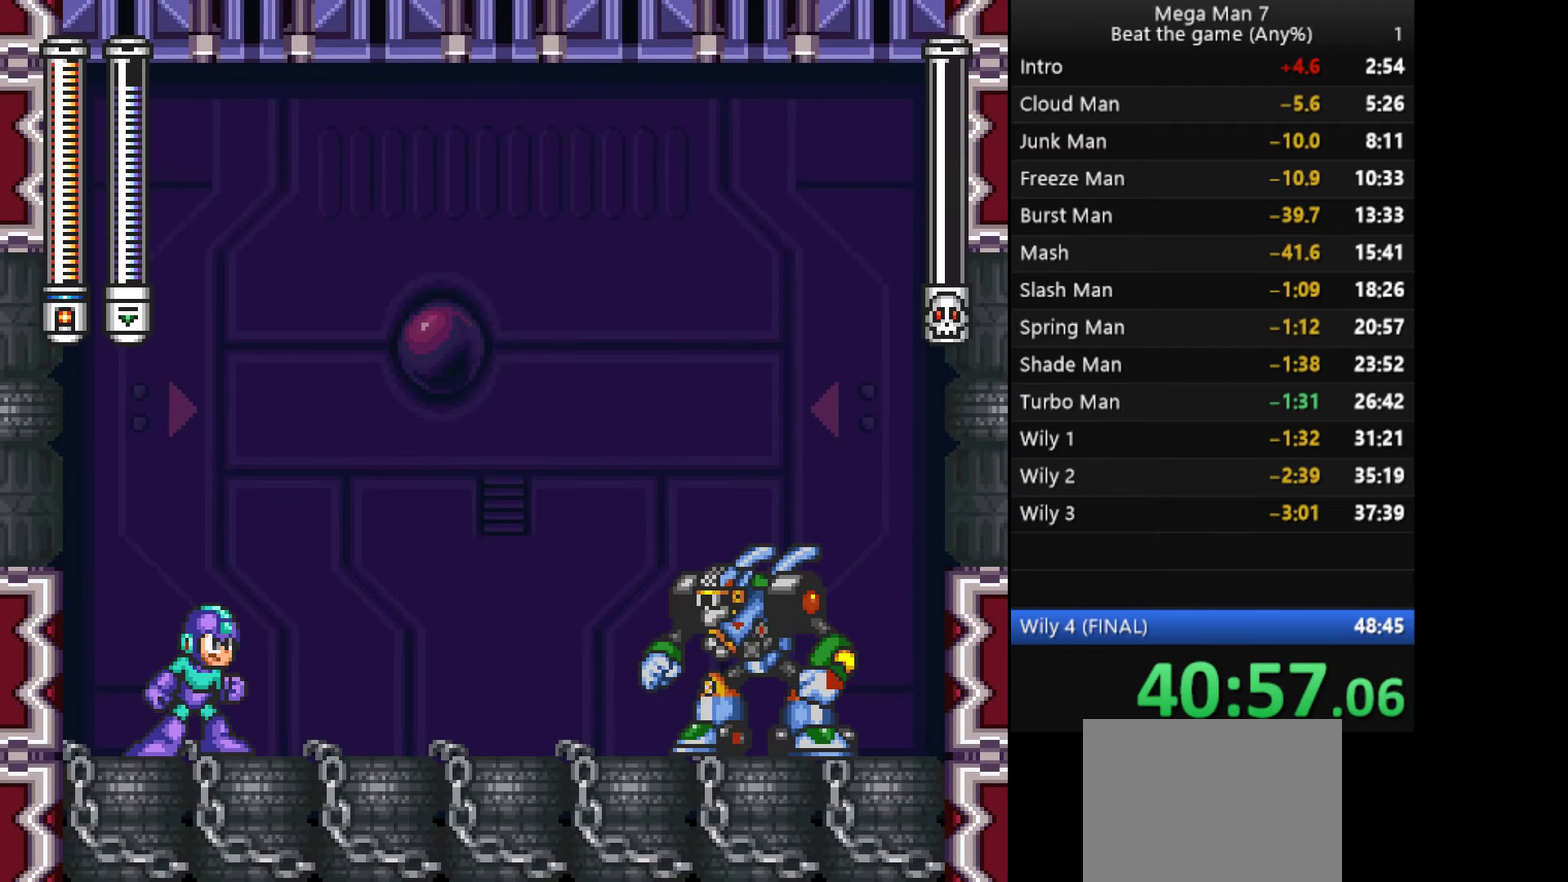
{"buttons": [], "left_stick": "center", "events": []}
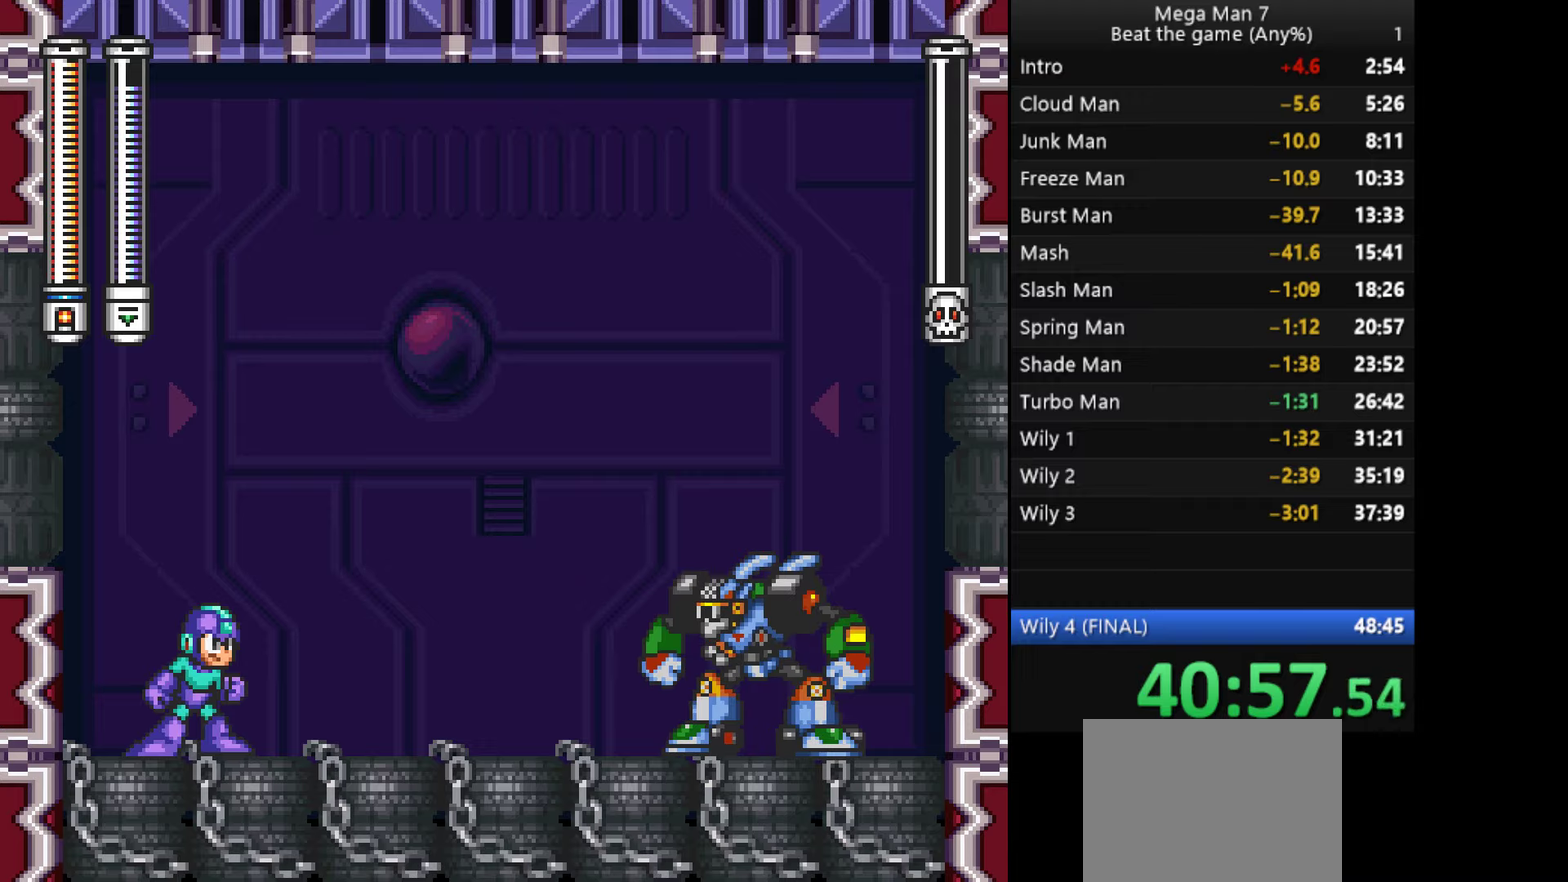
{"buttons": [], "left_stick": "center", "events": []}
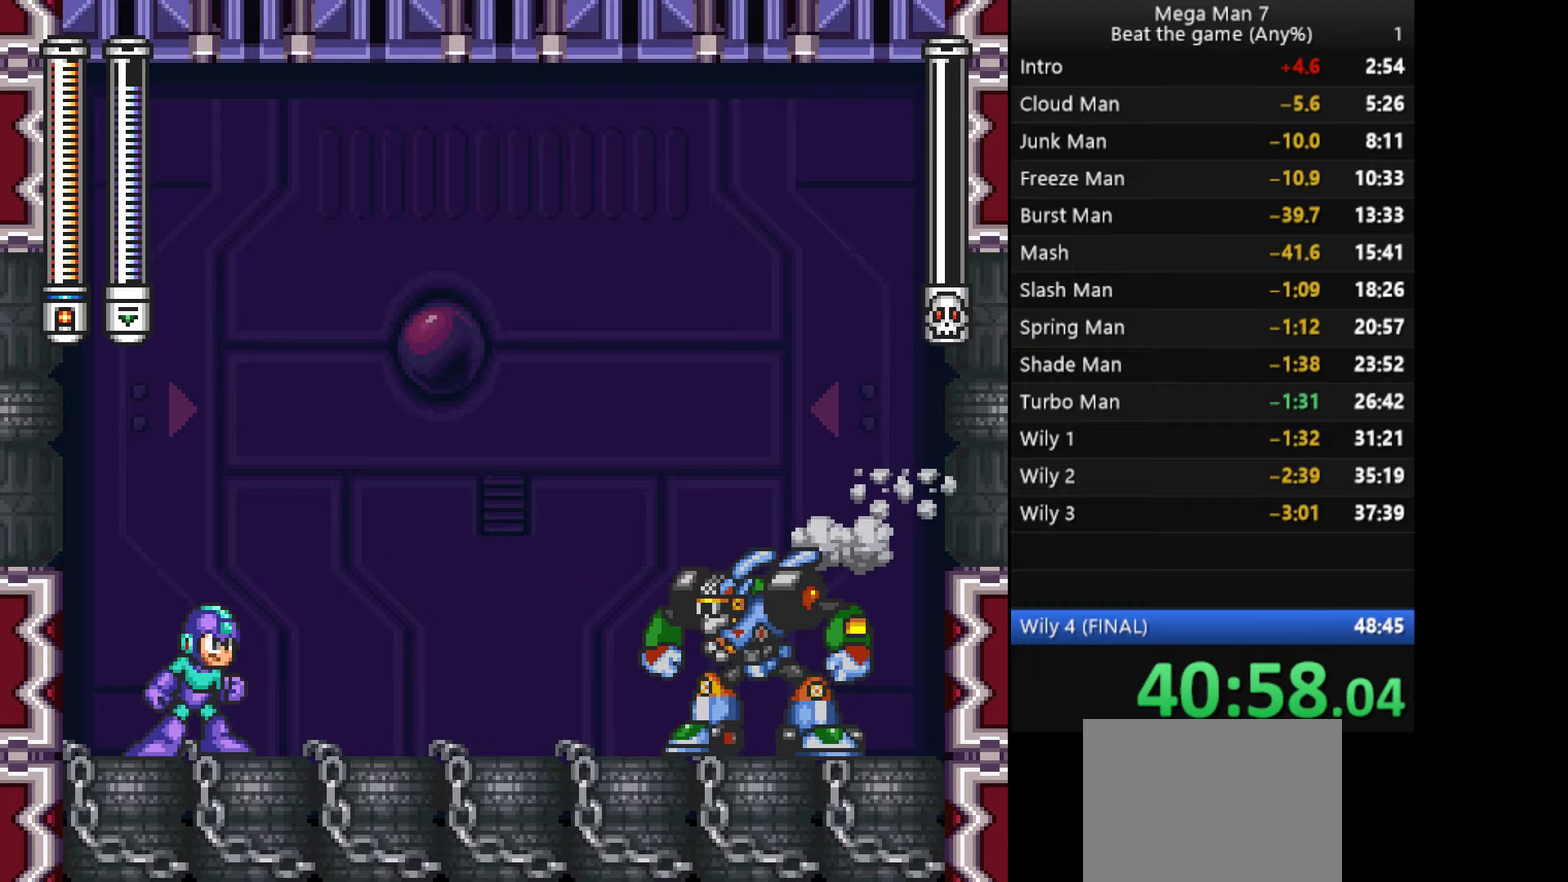
{"buttons": [], "left_stick": "center", "events": []}
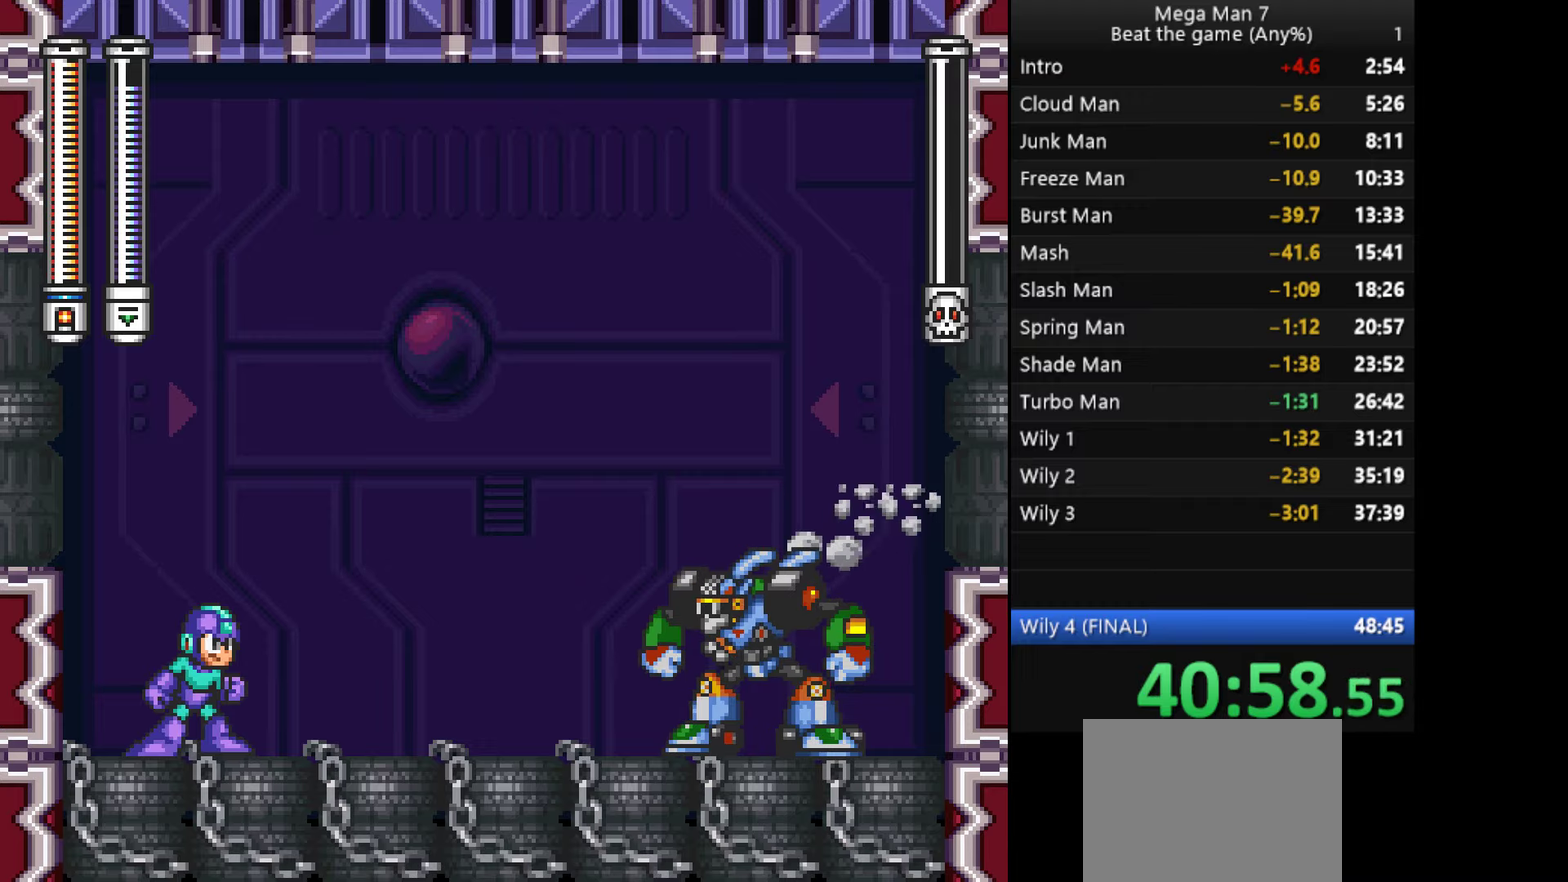
{"buttons": [], "left_stick": "center", "events": []}
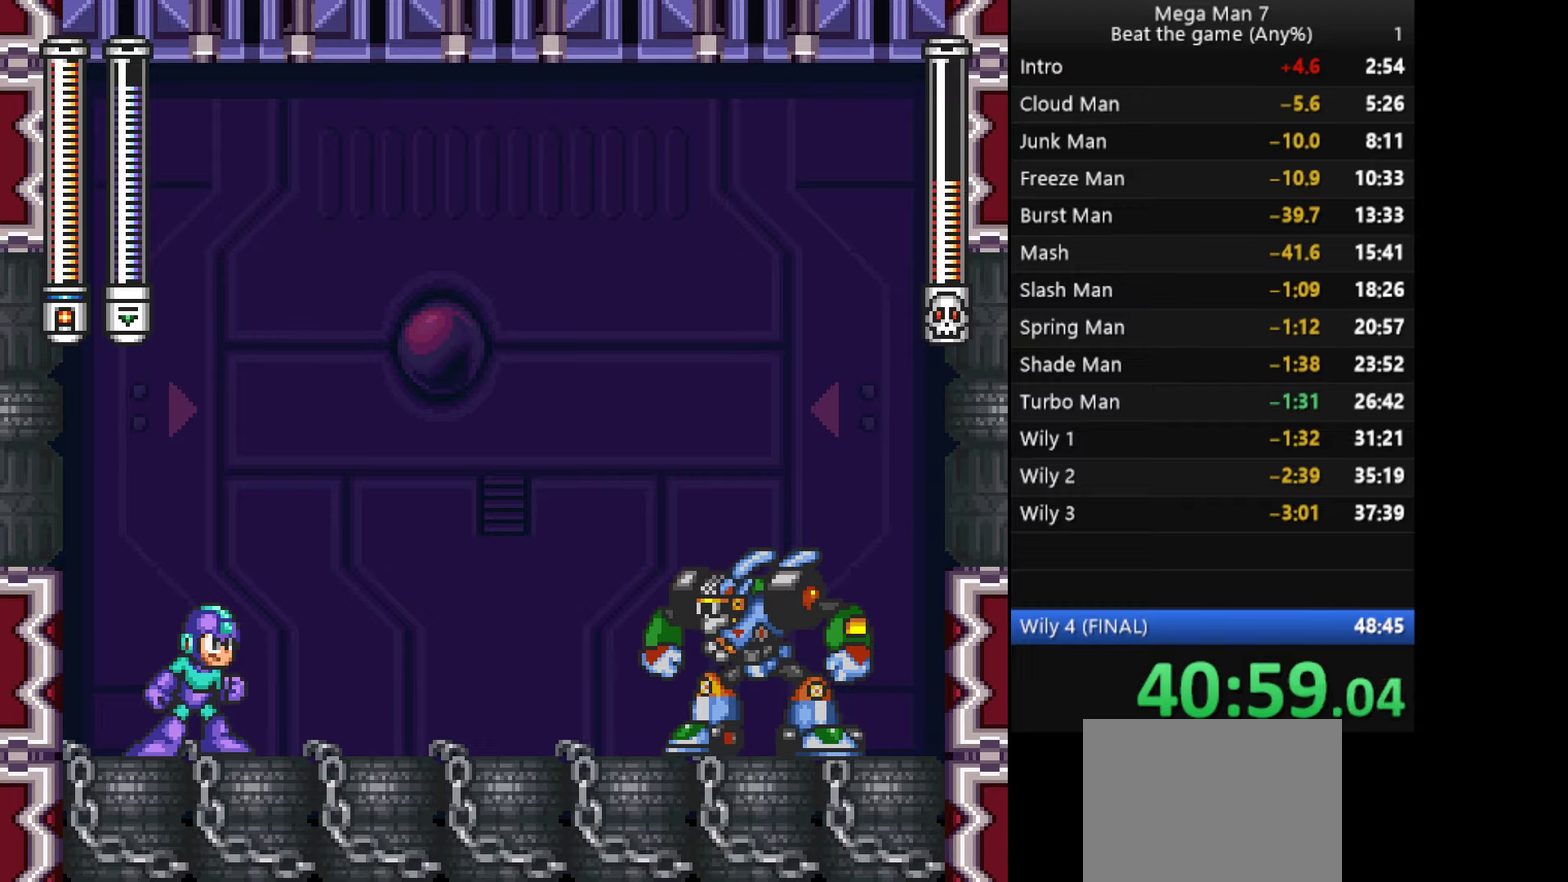
{"buttons": [], "left_stick": "center", "events": []}
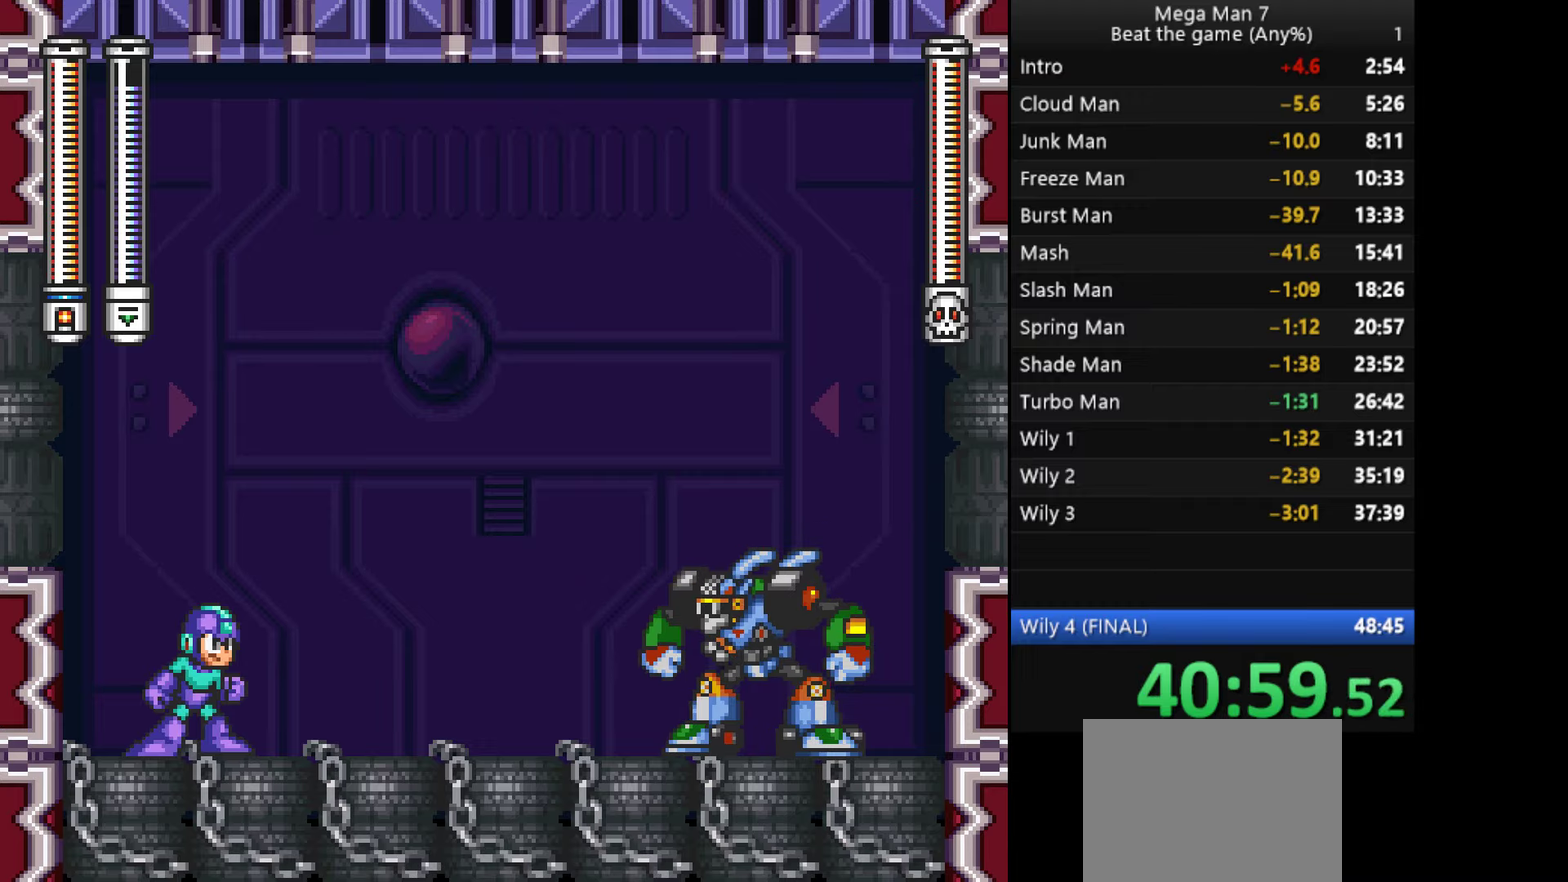
{"buttons": ["SQUARE"], "left_stick": "right", "events": [[67, "left_stick", "left"], [133, "SQUARE", "down"], [267, "SQUARE", "up"], [367, "left_stick", "right"], [434, "SQUARE", "down"]]}
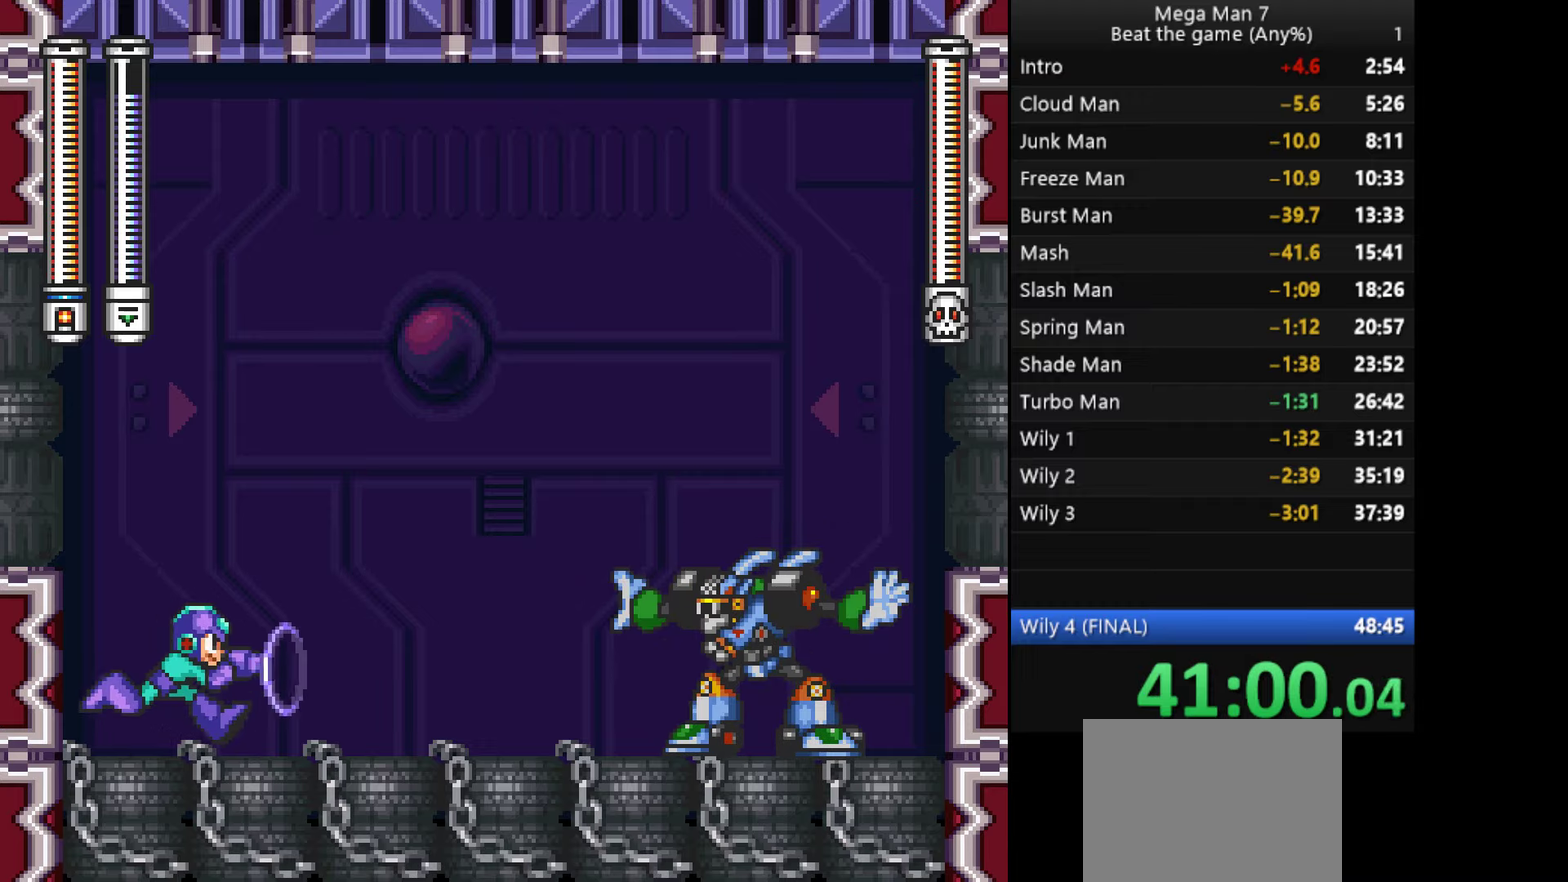
{"buttons": ["SQUARE"], "left_stick": "left", "events": [[67, "SQUARE", "up"], [384, "left_stick", "left"], [434, "SQUARE", "down"]]}
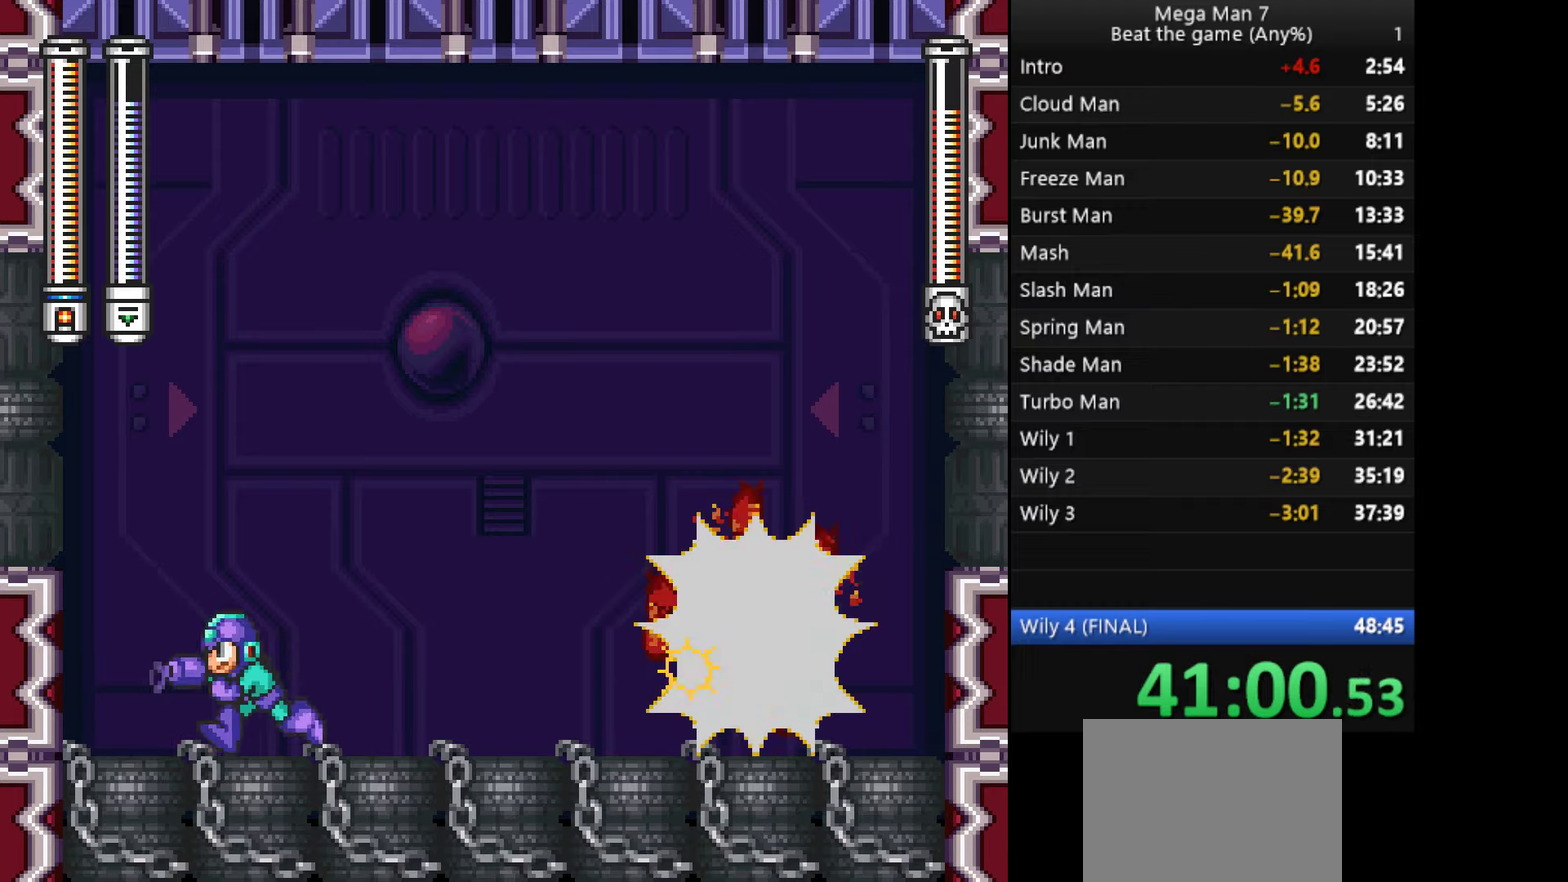
{"buttons": [], "left_stick": "right", "events": [[67, "SQUARE", "up"], [267, "left_stick", "right"]]}
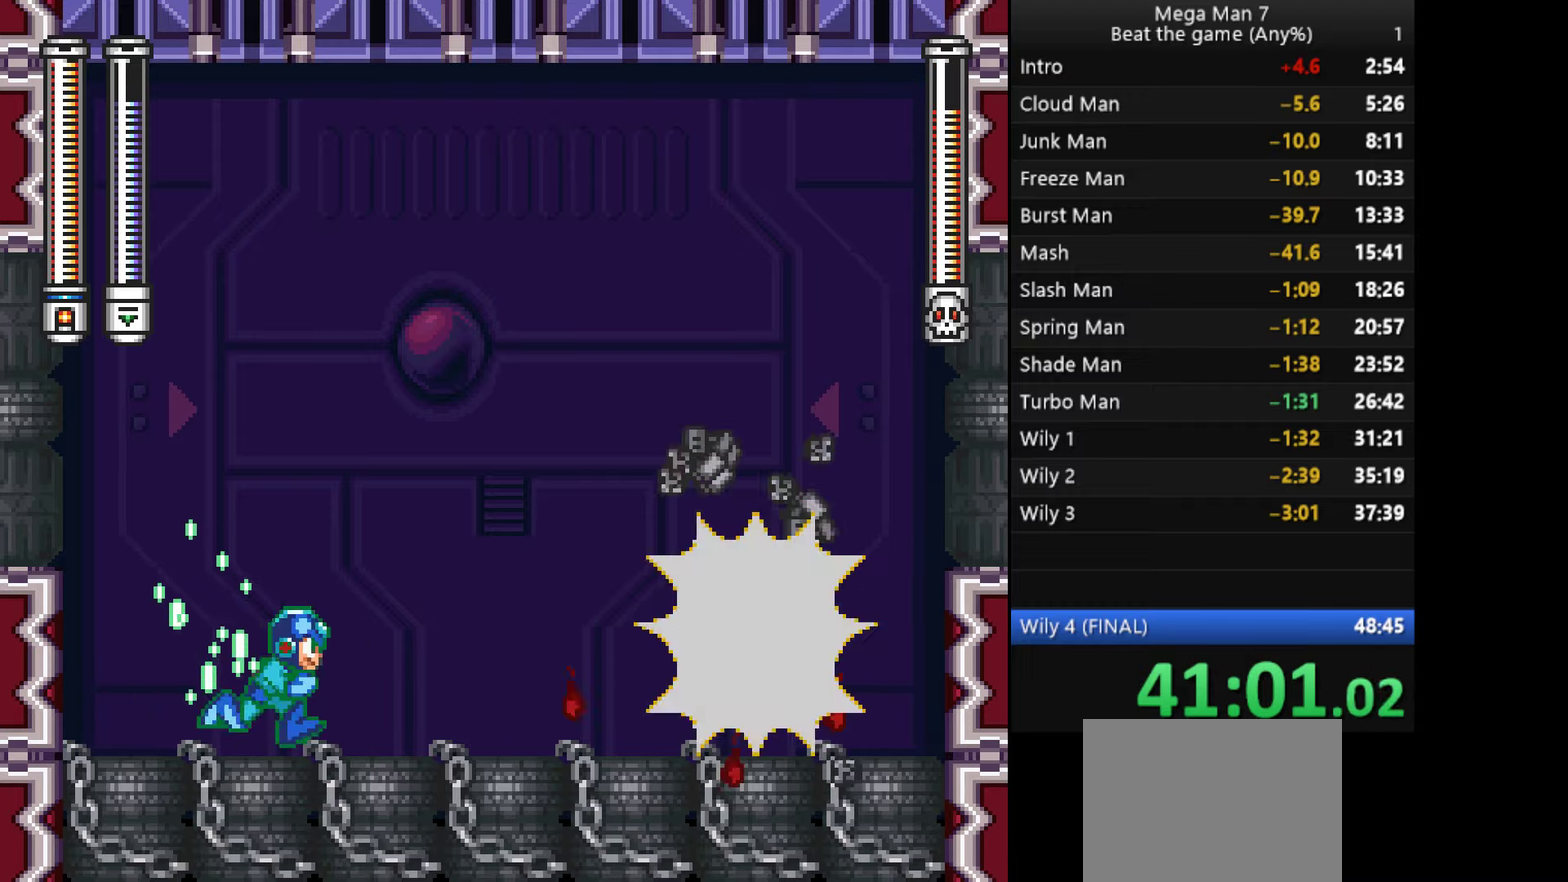
{"buttons": [], "left_stick": "right", "events": []}
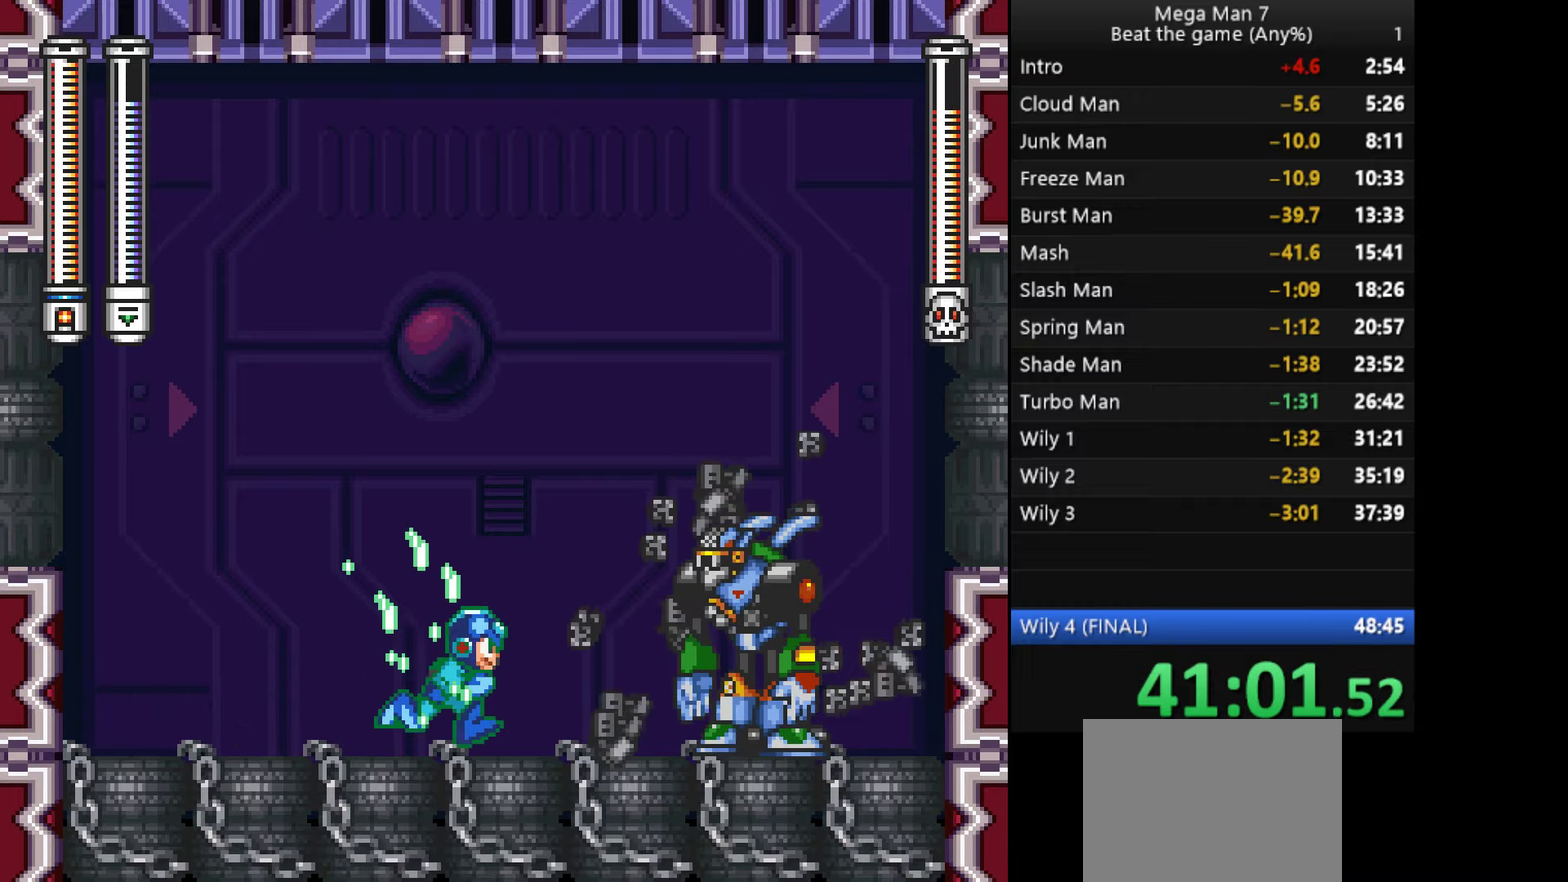
{"buttons": [], "left_stick": "center", "events": [[117, "left_stick", "center"]]}
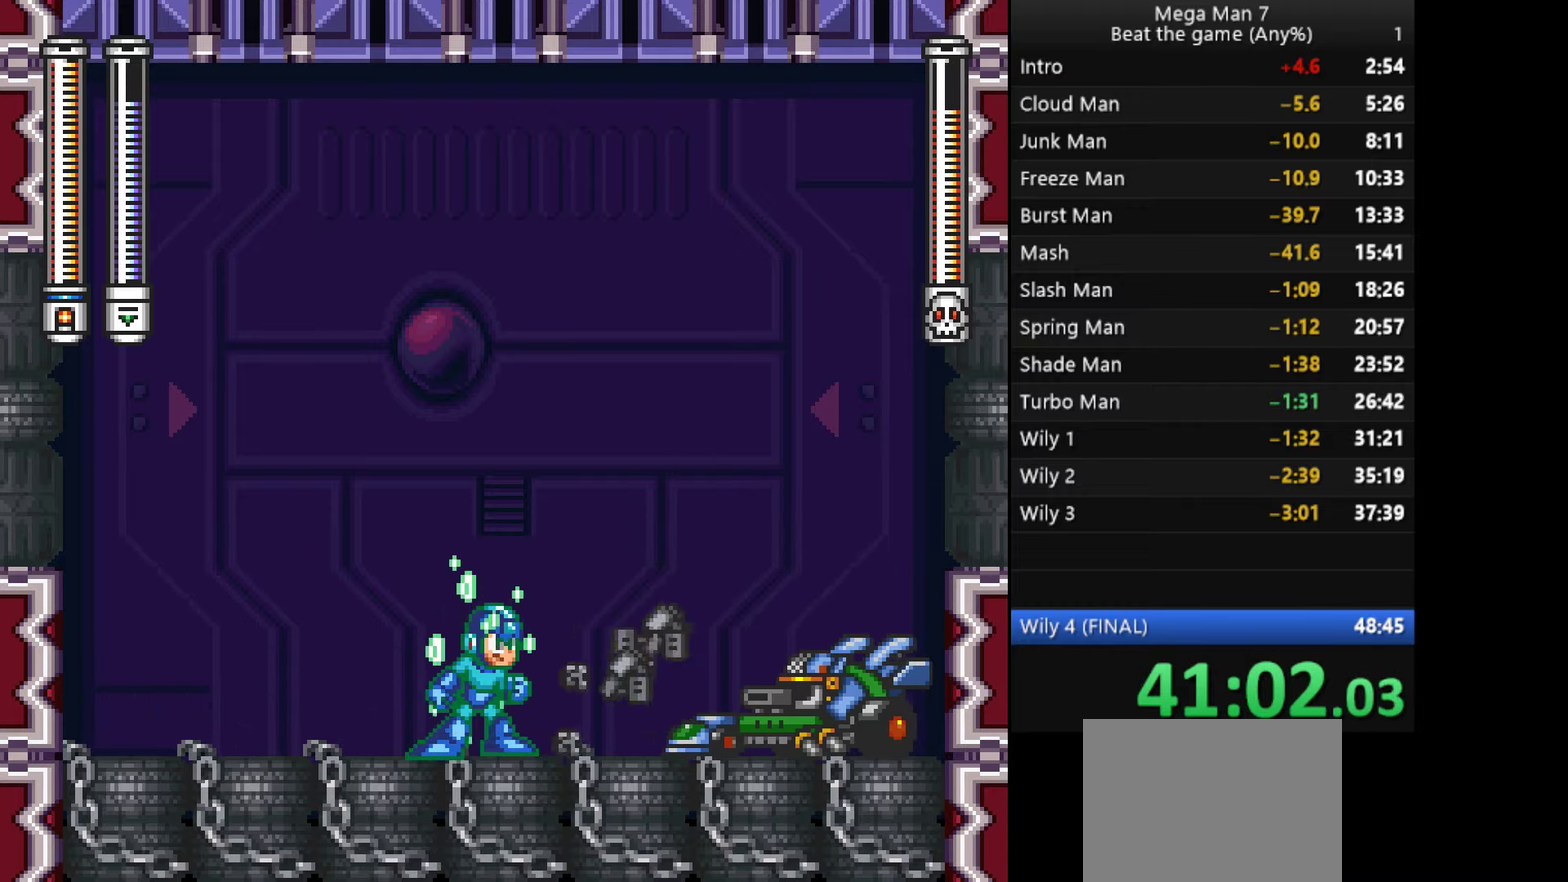
{"buttons": [], "left_stick": "center", "events": []}